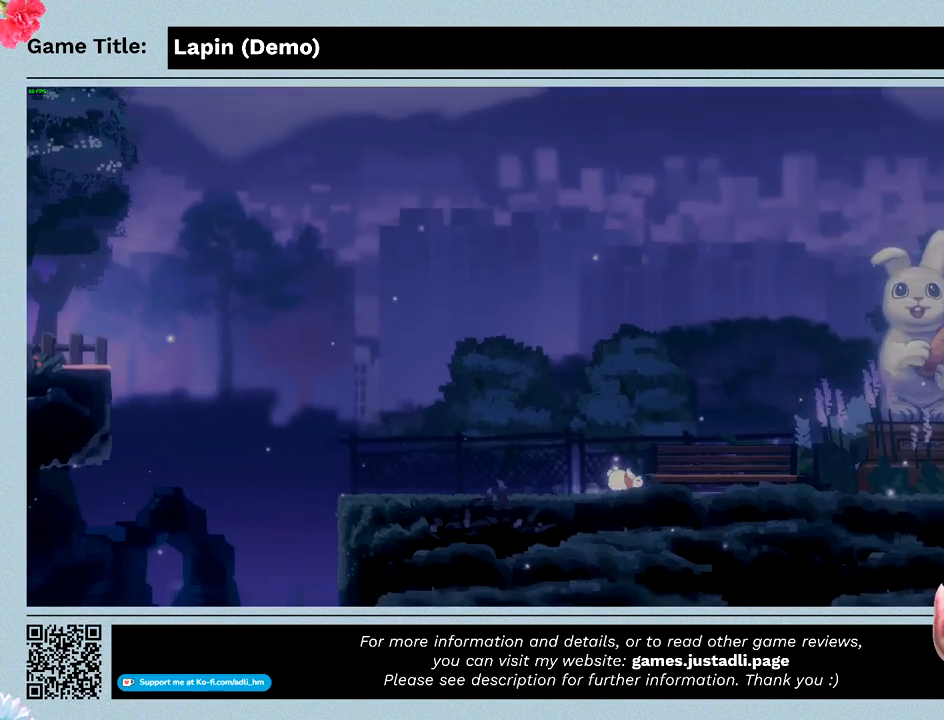
Gameplay with keyboard and mouse; each line is a JSON object with the keys and mouse buttons held at the frame after it. "events" lists presses ("down") and releases ("up") of "0", "1", "2", "3", "4", "5", "6", "7", "8", "9", "a", "alt", "b", "c", "caps_lock", "ctrl", "d", "down", "e", "escape", "f", "f1", "f2", "f3", "f4", "f5", "f6", "f7", "f8", "g", "h", "i", "j", "k", "l", "left", "m", "n", "o", "p", "q", "r", "return", "right", "s", "shift", "space", "t", "tab", "tilde", "u", "up", "v", "w", "x", "y", "z", "mouse_left", "mouse_wheel" and "mouse_right" between this image and that frame as [ms after this image, input, new state], when the widget could be followed in between. "mouse_left", "mouse_wheel", "mouse_right" = the "left", "wheel", "right" buttons of the "mouse" list. No other keys are recorded. "wheel" means that the mouse wheel is clicked or scrolled. Mouse movement is not recorded.
{"keys": ["right"], "mouse": [], "events": []}
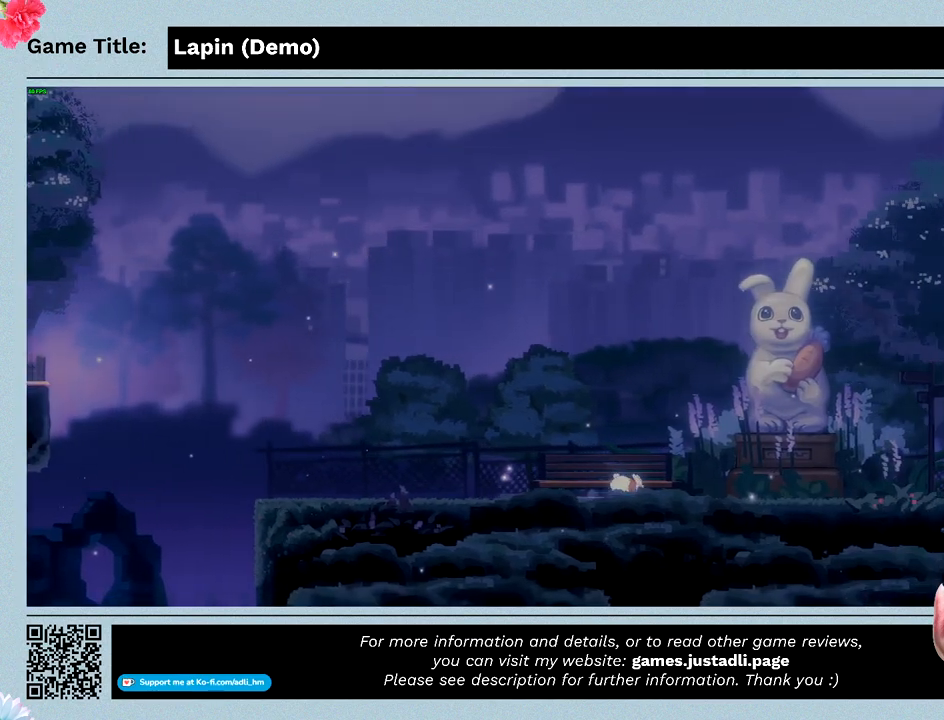
{"keys": ["right"], "mouse": [], "events": []}
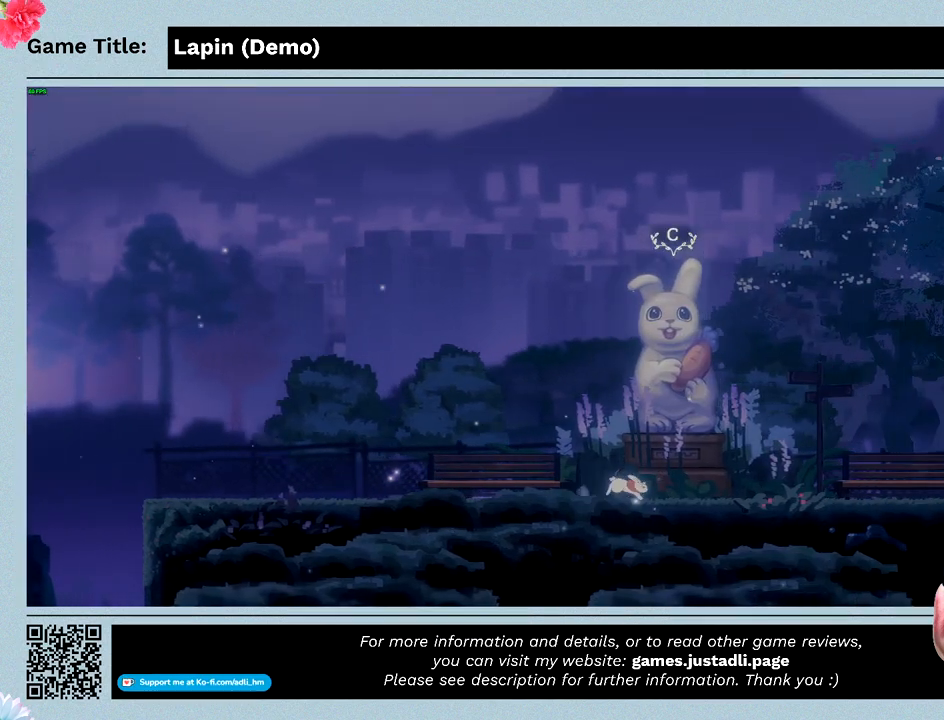
{"keys": ["right"], "mouse": [], "events": []}
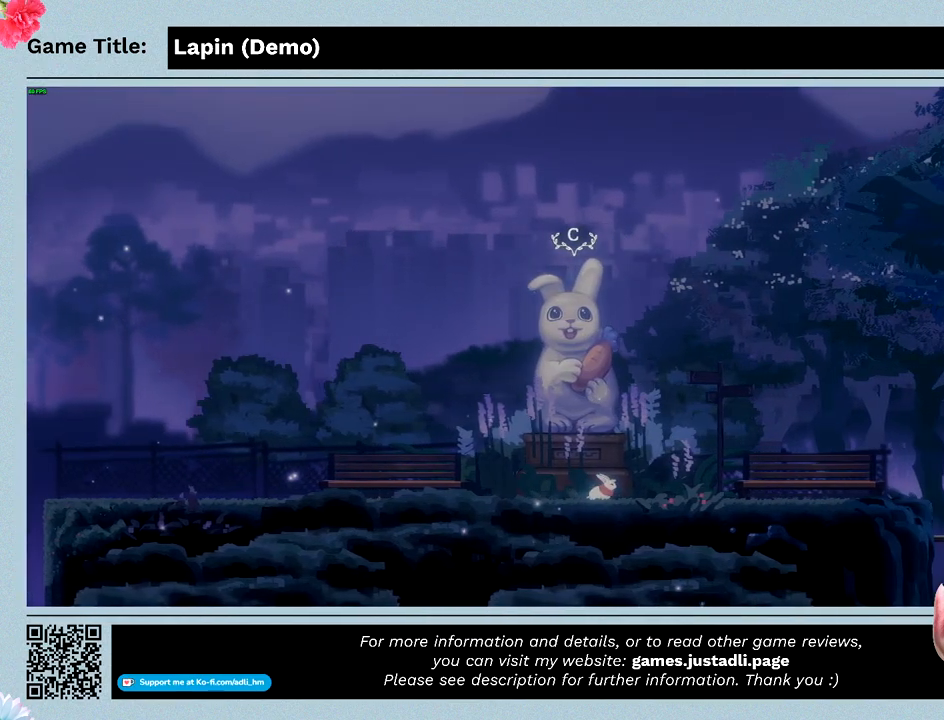
{"keys": ["c"], "mouse": [], "events": [[100, "right", "up"], [333, "c", "down"]]}
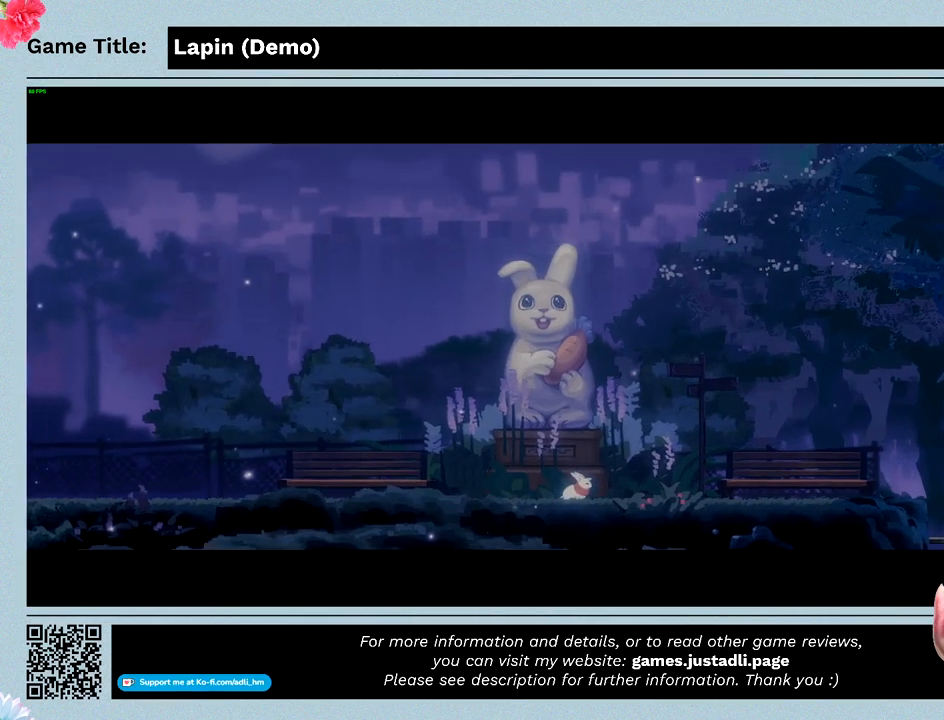
{"keys": [], "mouse": [], "events": [[267, "c", "up"]]}
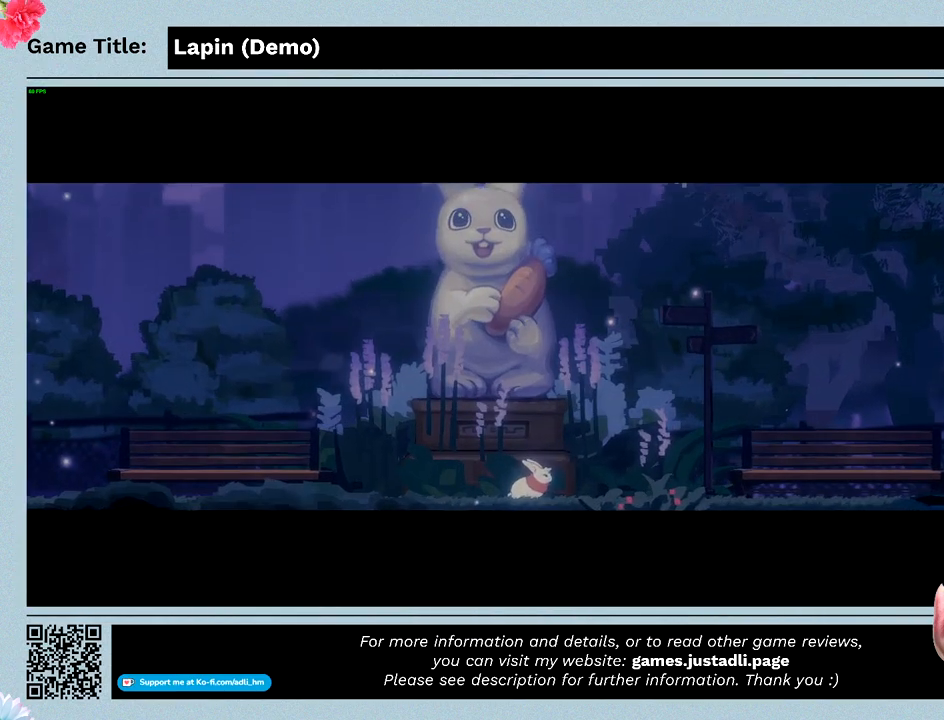
{"keys": [], "mouse": [], "events": []}
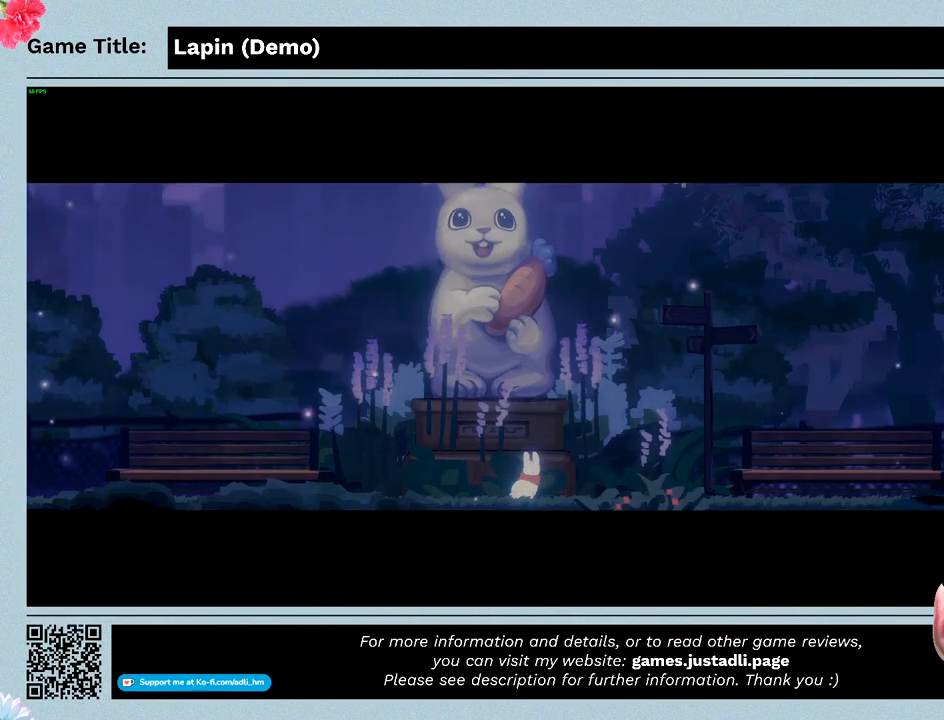
{"keys": [], "mouse": [], "events": []}
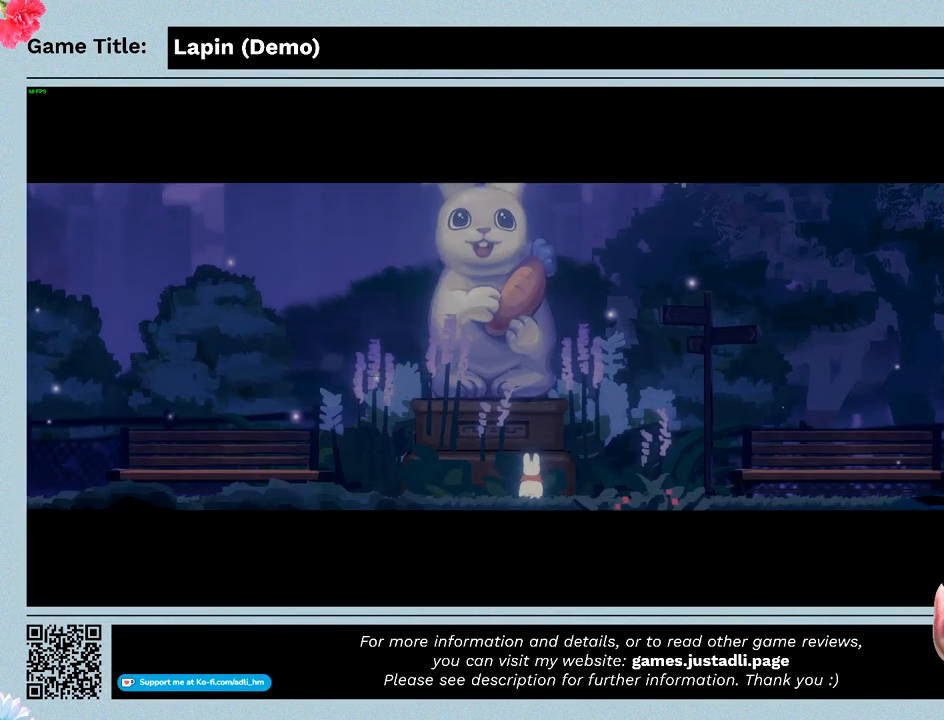
{"keys": [], "mouse": [], "events": []}
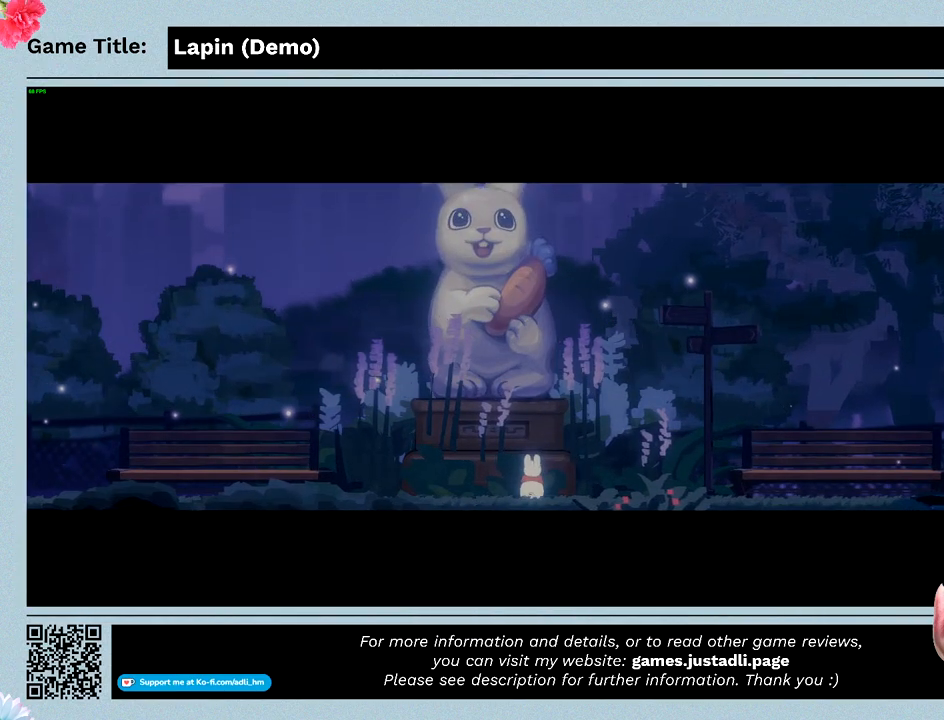
{"keys": [], "mouse": [], "events": []}
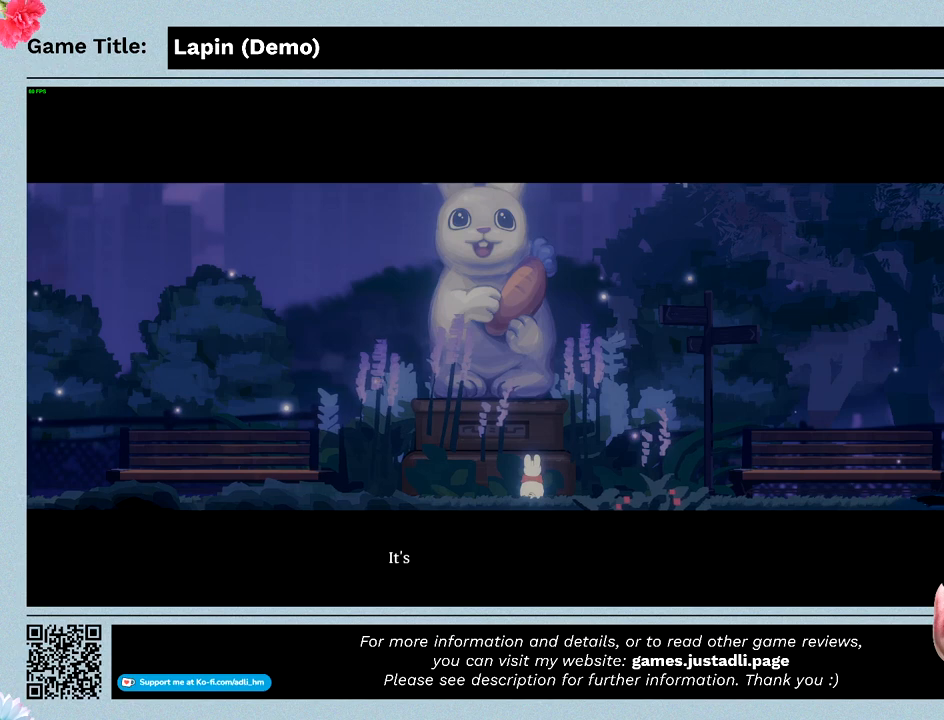
{"keys": [], "mouse": [], "events": []}
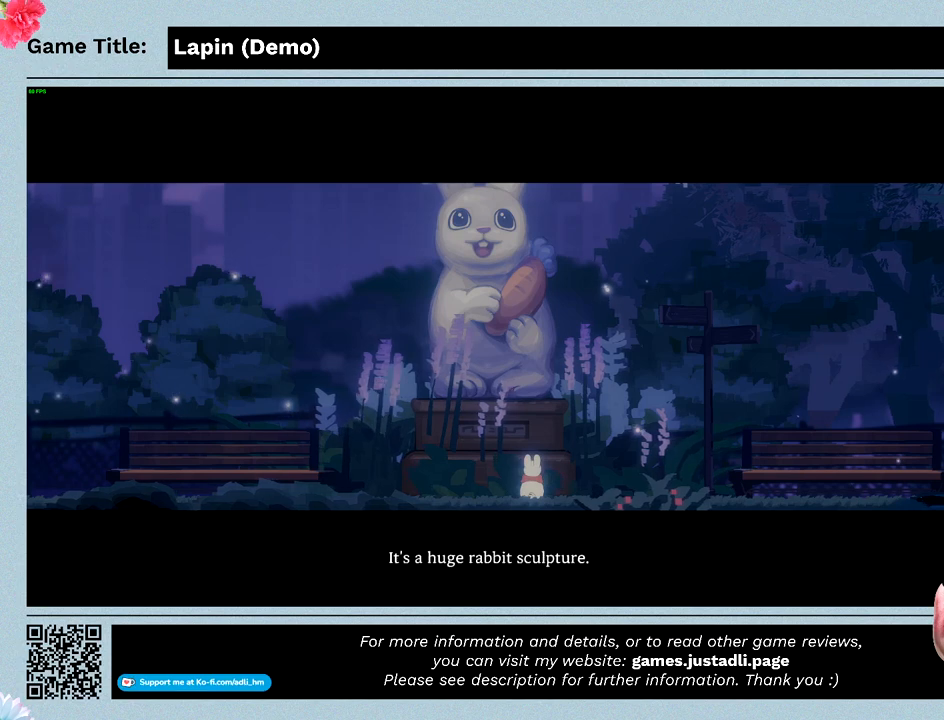
{"keys": ["z"], "mouse": [], "events": [[67, "z", "down"]]}
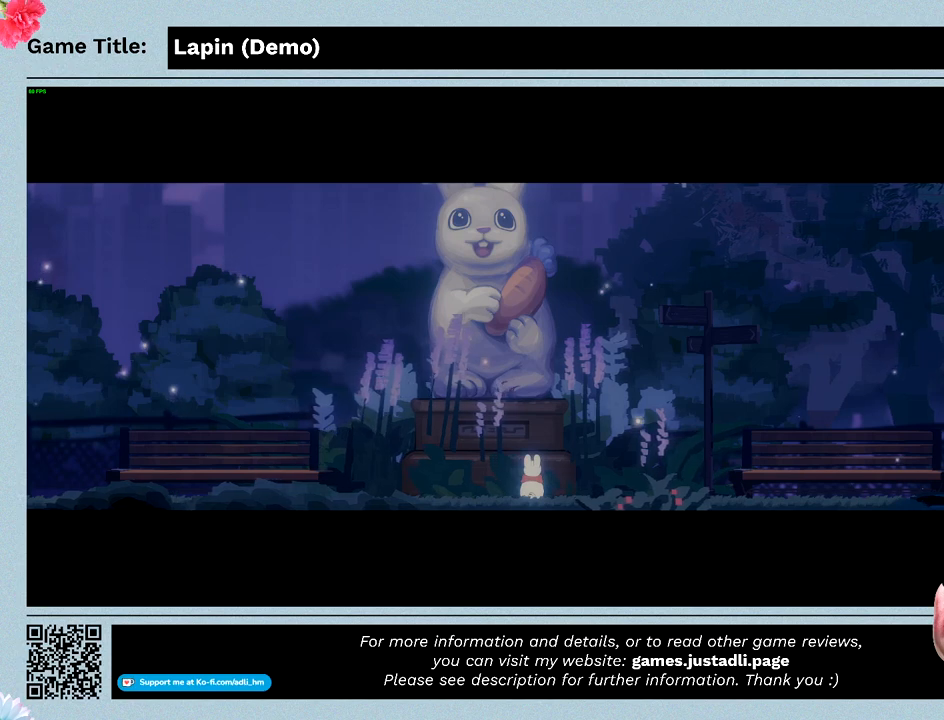
{"keys": [], "mouse": [], "events": [[67, "z", "up"]]}
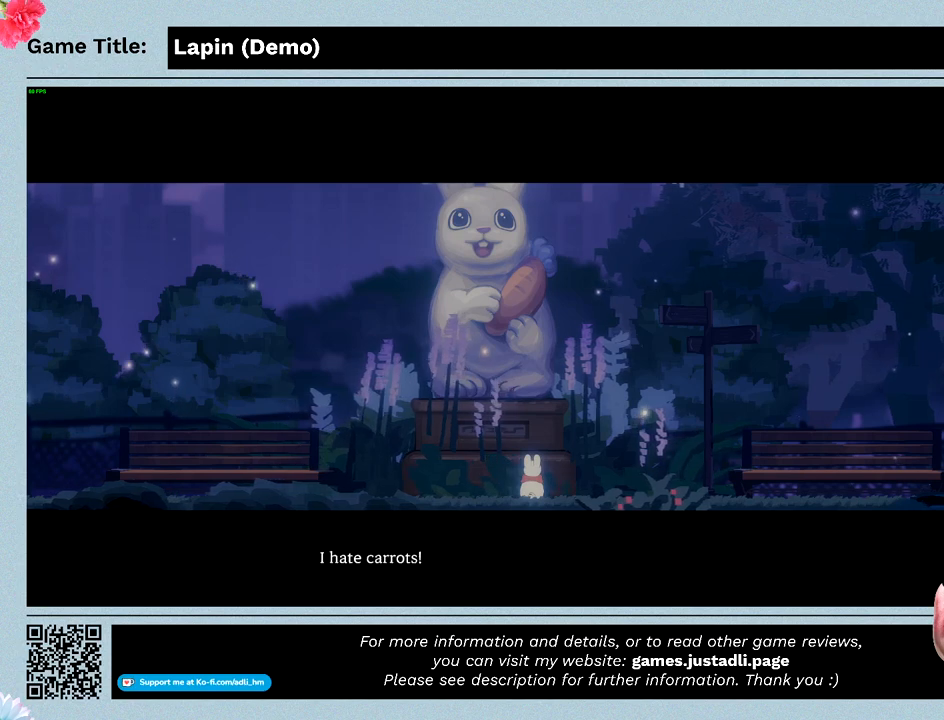
{"keys": ["z"], "mouse": [], "events": [[300, "z", "down"]]}
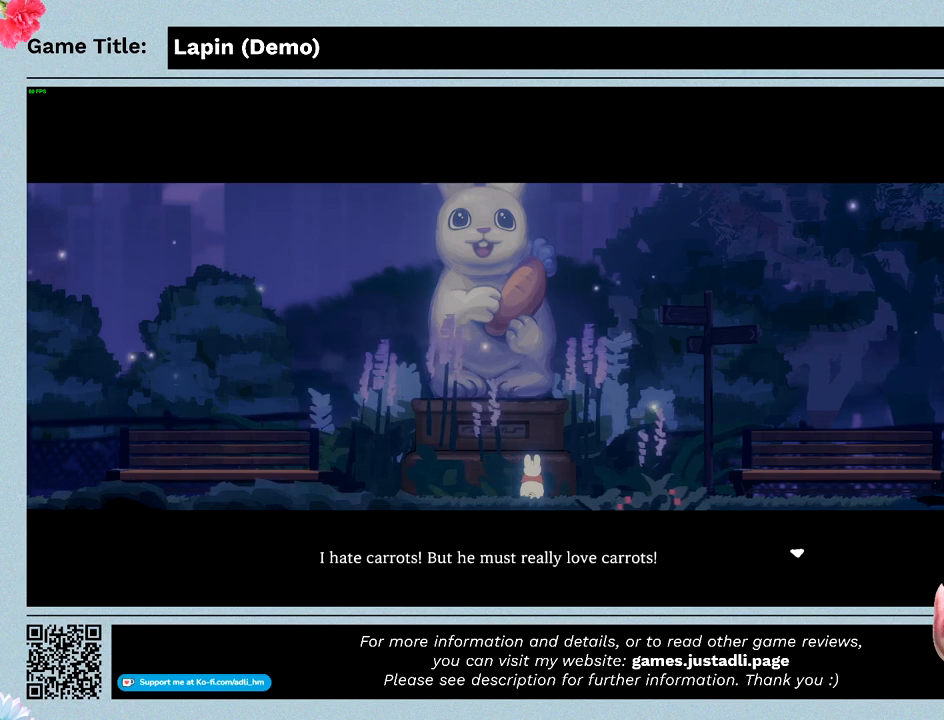
{"keys": ["z"], "mouse": [], "events": []}
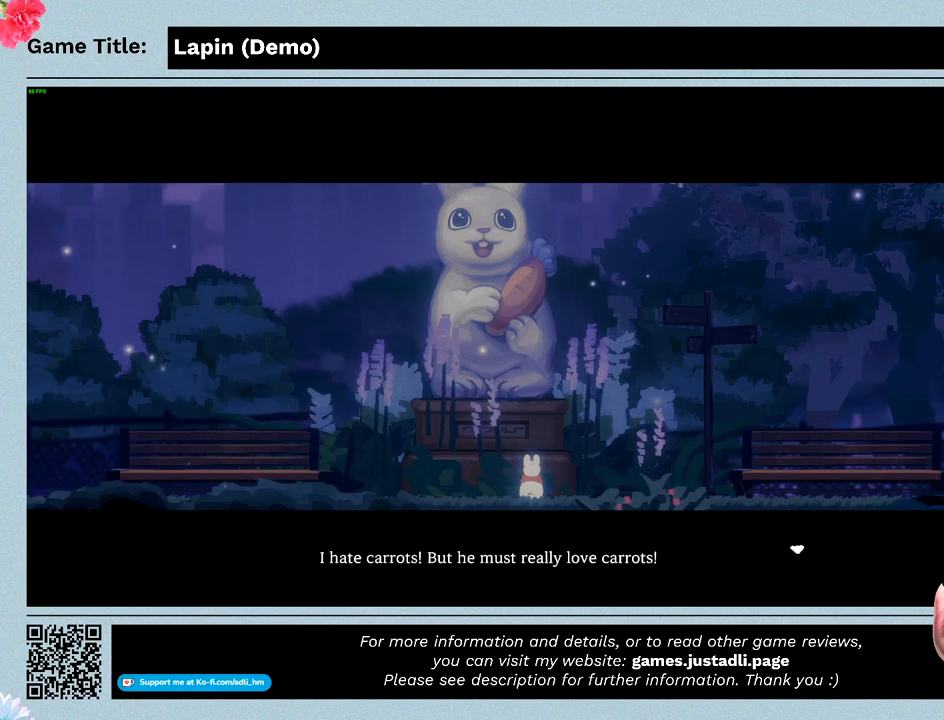
{"keys": [], "mouse": [], "events": [[400, "z", "up"]]}
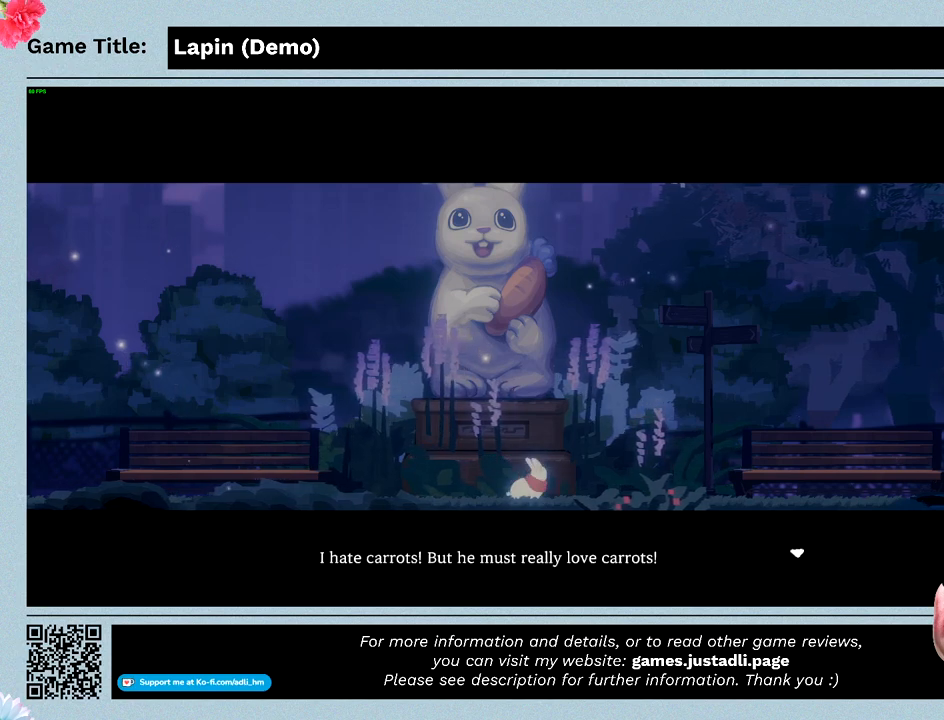
{"keys": [], "mouse": [], "events": []}
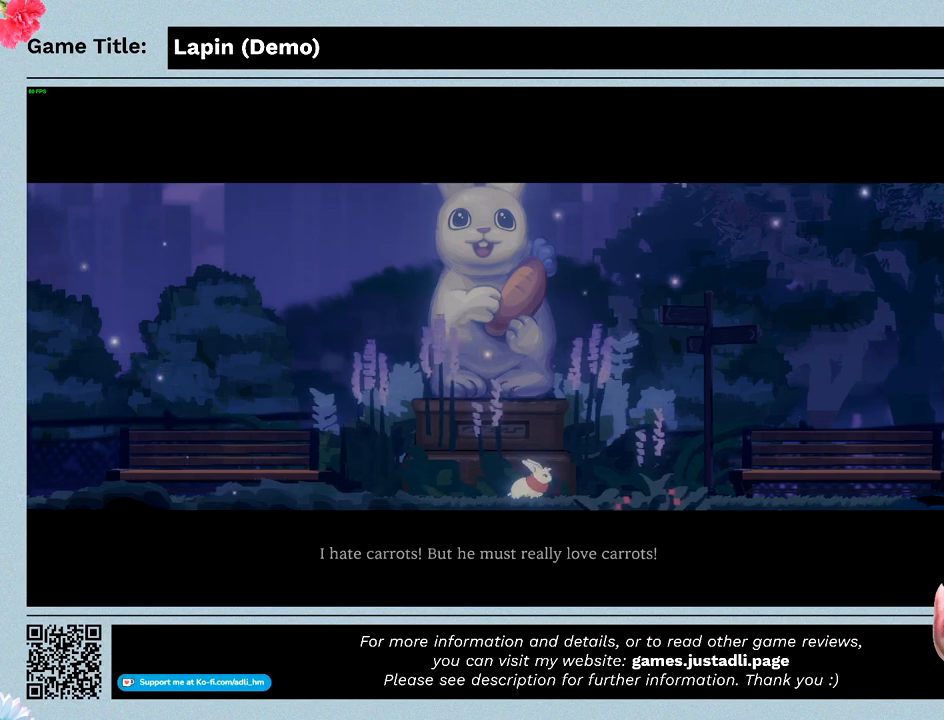
{"keys": [], "mouse": [], "events": []}
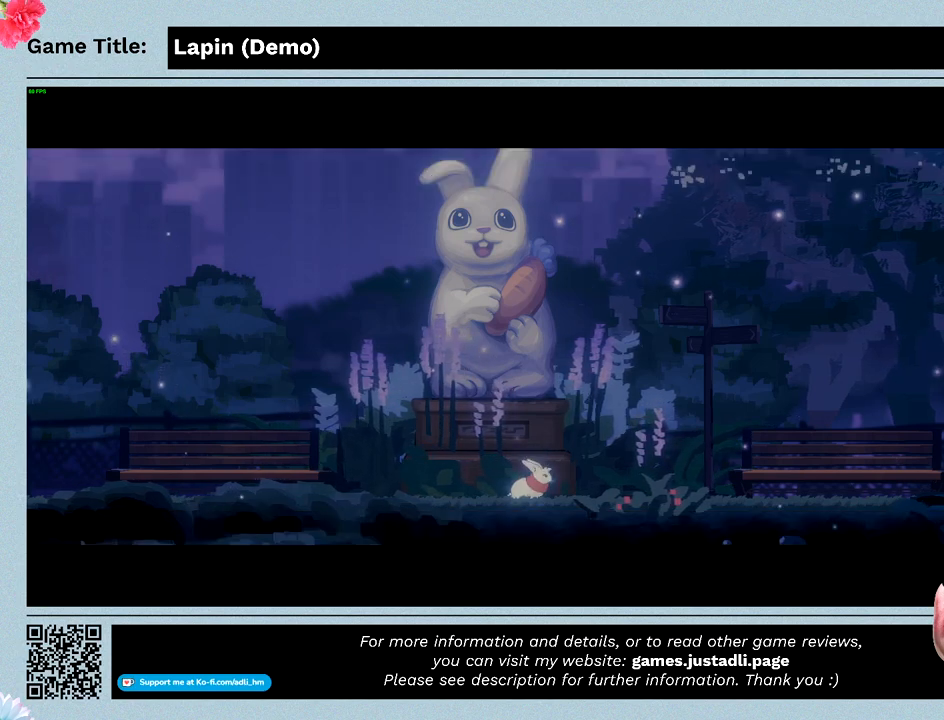
{"keys": ["right"], "mouse": [], "events": [[367, "right", "down"]]}
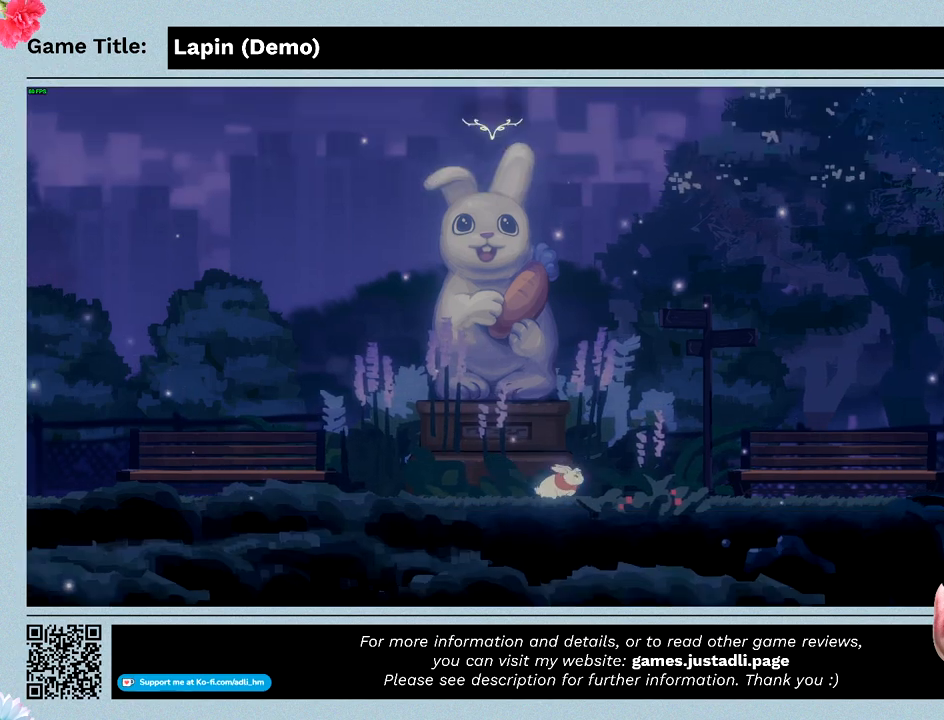
{"keys": ["right"], "mouse": [], "events": []}
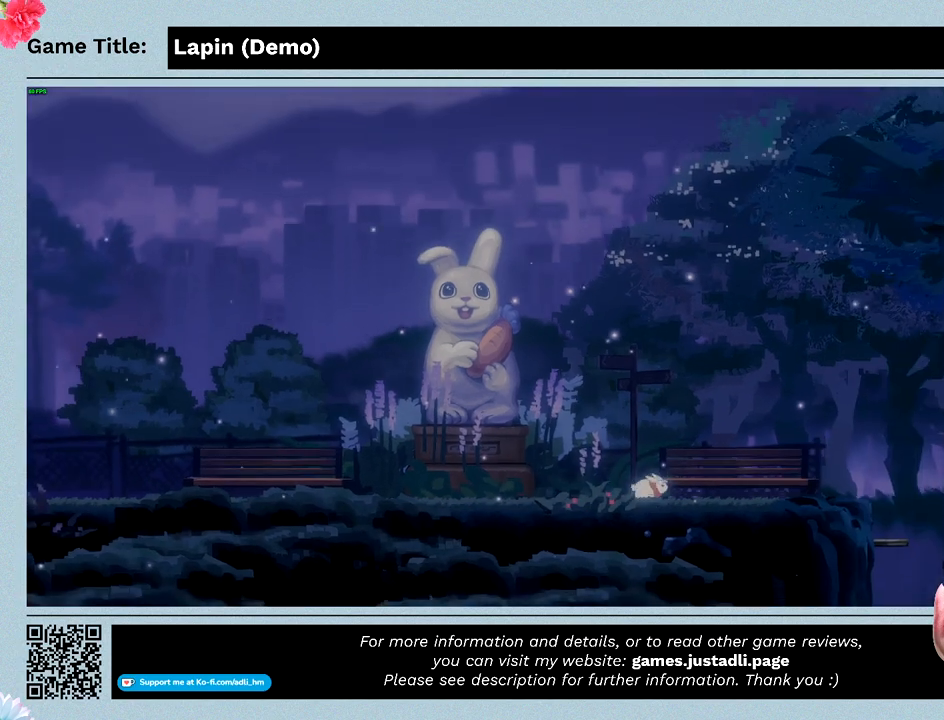
{"keys": ["right"], "mouse": [], "events": []}
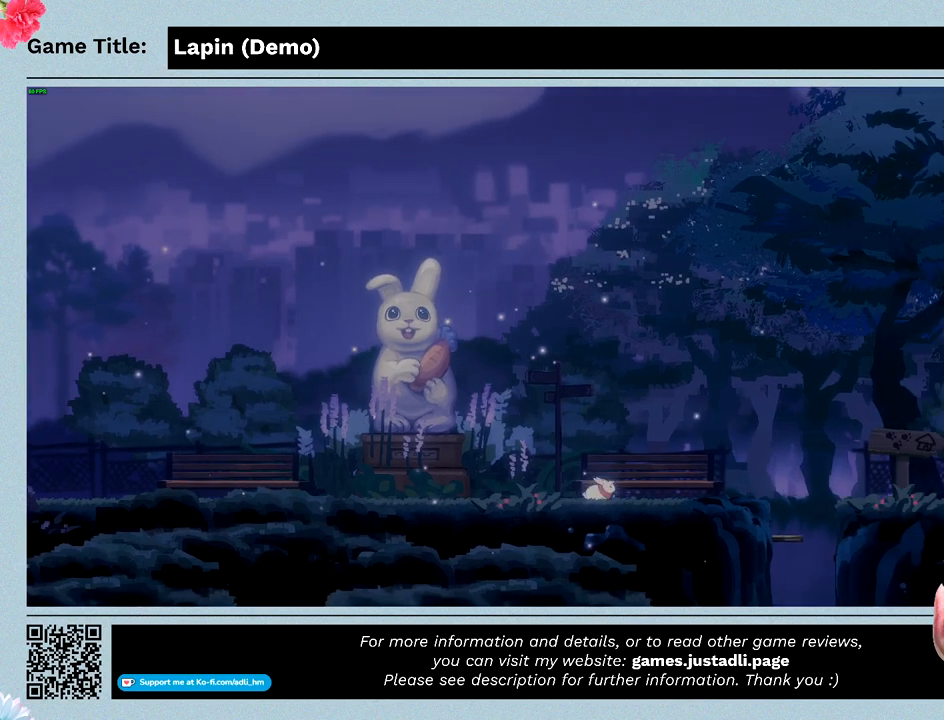
{"keys": ["right"], "mouse": [], "events": []}
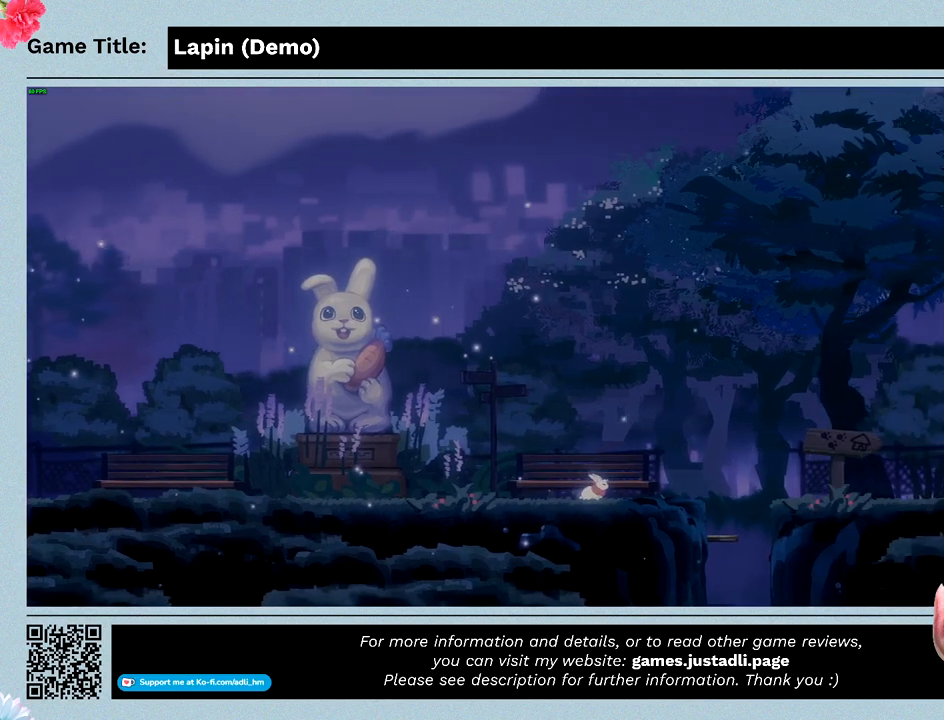
{"keys": ["right"], "mouse": [], "events": [[33, "right", "up"], [133, "right", "down"]]}
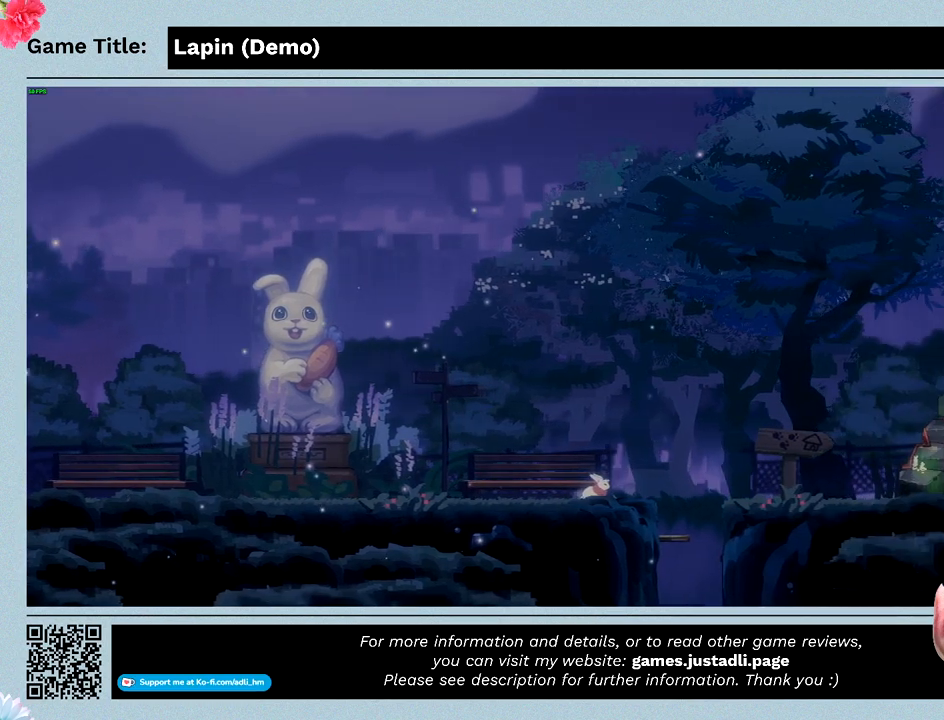
{"keys": ["right"], "mouse": [], "events": [[167, "right", "up"], [300, "right", "down"]]}
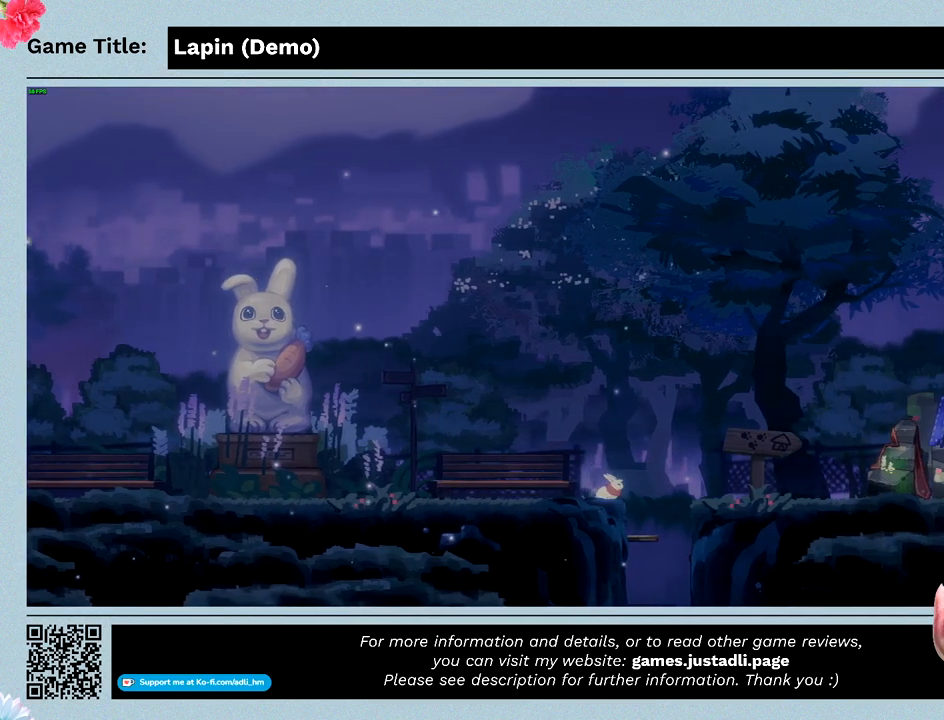
{"keys": [], "mouse": [], "events": [[233, "right", "up"]]}
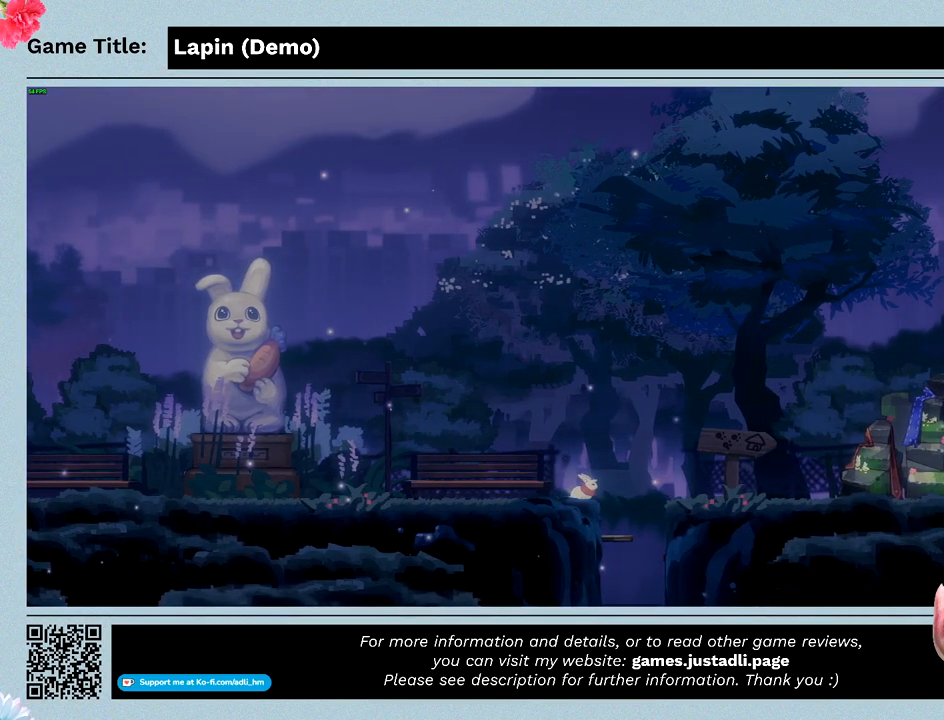
{"keys": [], "mouse": [], "events": [[67, "right", "down"], [467, "right", "up"]]}
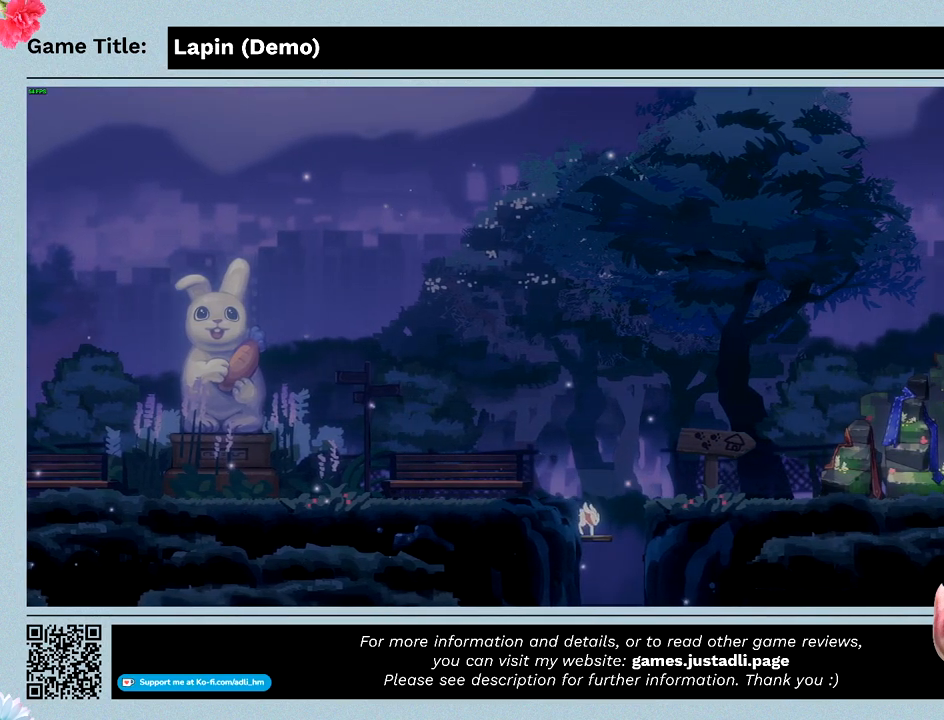
{"keys": [], "mouse": [], "events": []}
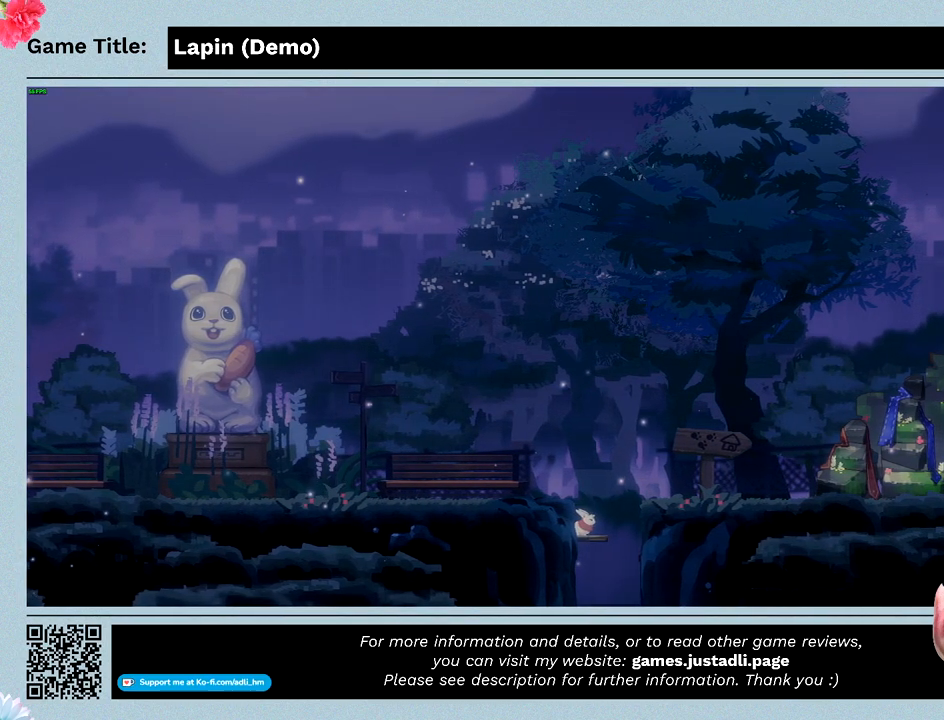
{"keys": [], "mouse": [], "events": [[67, "right", "down"], [467, "right", "up"]]}
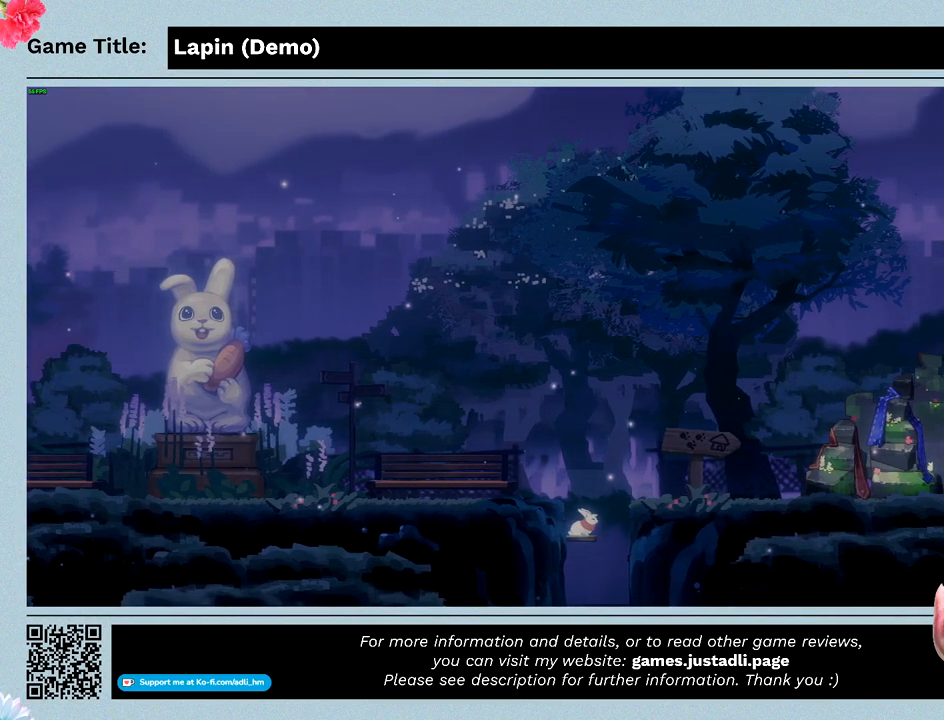
{"keys": [], "mouse": [], "events": []}
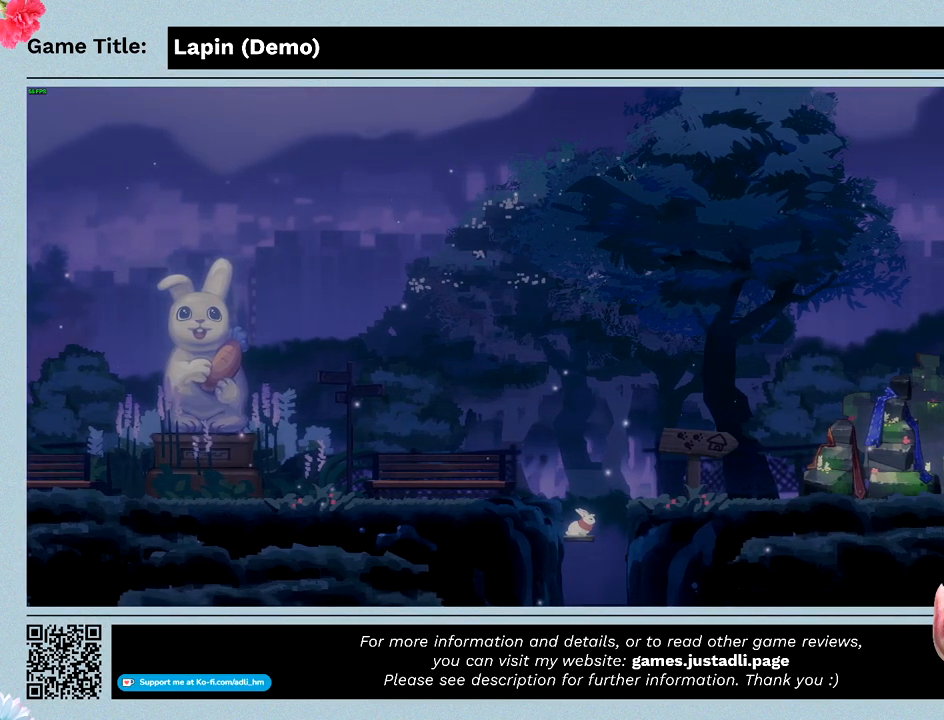
{"keys": ["right"], "mouse": [], "events": [[433, "right", "down"]]}